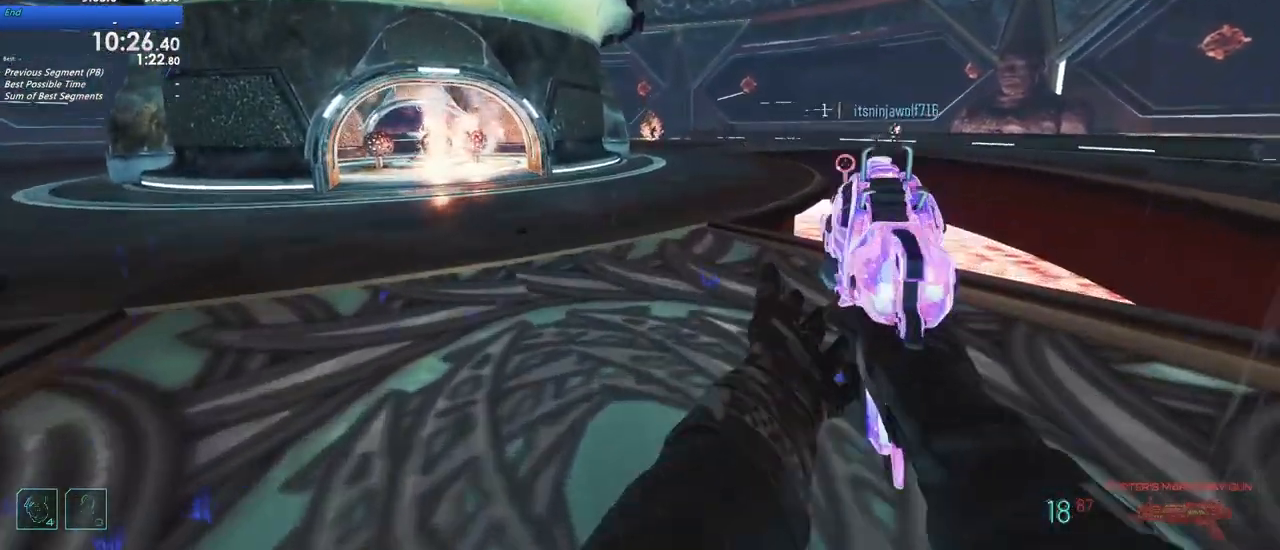
Gameplay with keyboard and mouse; each line is a JSON object with the keys held at the frame after it. "events" lists presses ("down") and releases ("up") of "1", "2", "3", "4", "5", "a", "alt", "c", "caps_lock", "ctrl", "d", "e", "f", "g", "q", "r", "s", "shift", "t", "tab", "v", "w", "x" and "z" between this image and that frame as [ms after this image, input, new state], when the widget could be followed in between. No other keys are recorded. Mouse buttons are not recorded. Not read: mouse_move.
{"keys": ["shift", "w"]}
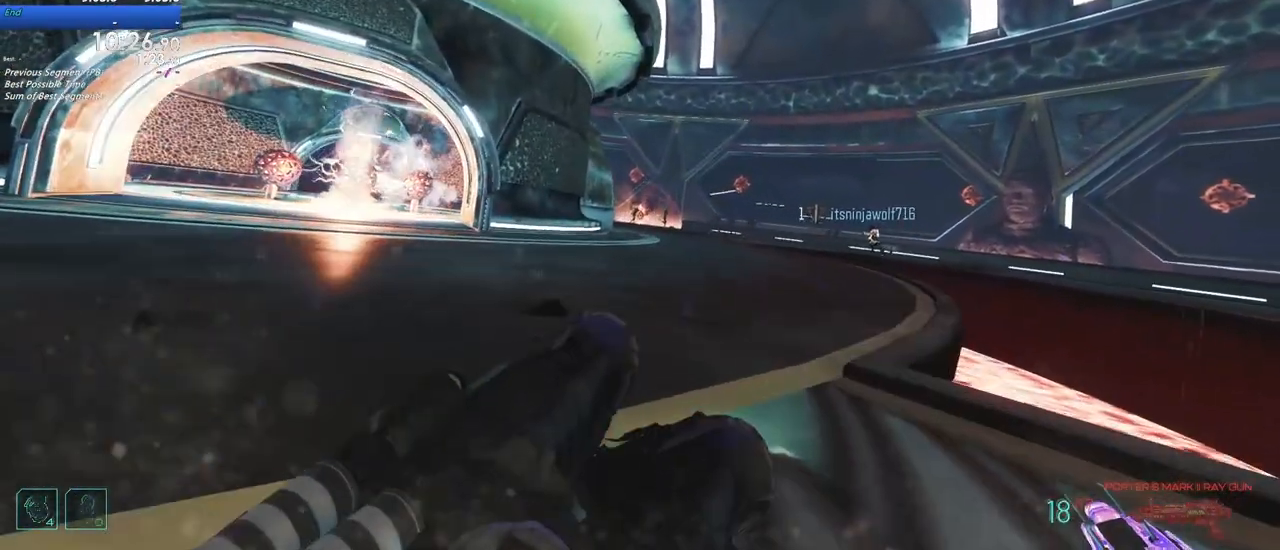
{"keys": ["shift", "w"], "events": [[17, "d", "down"], [333, "d", "up"]]}
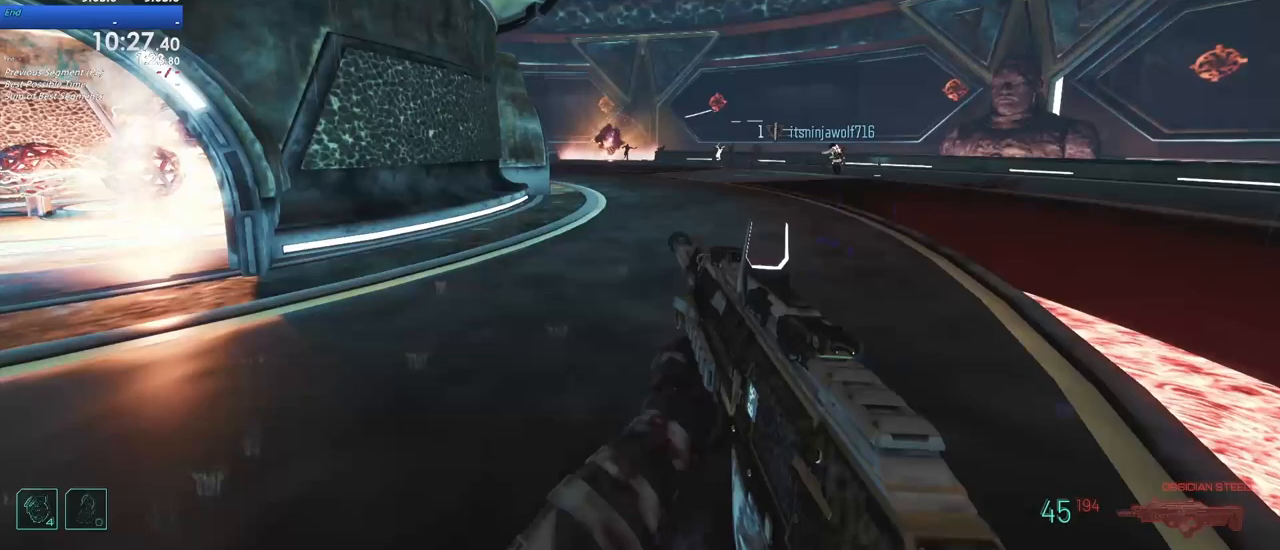
{"keys": ["shift", "w"], "events": []}
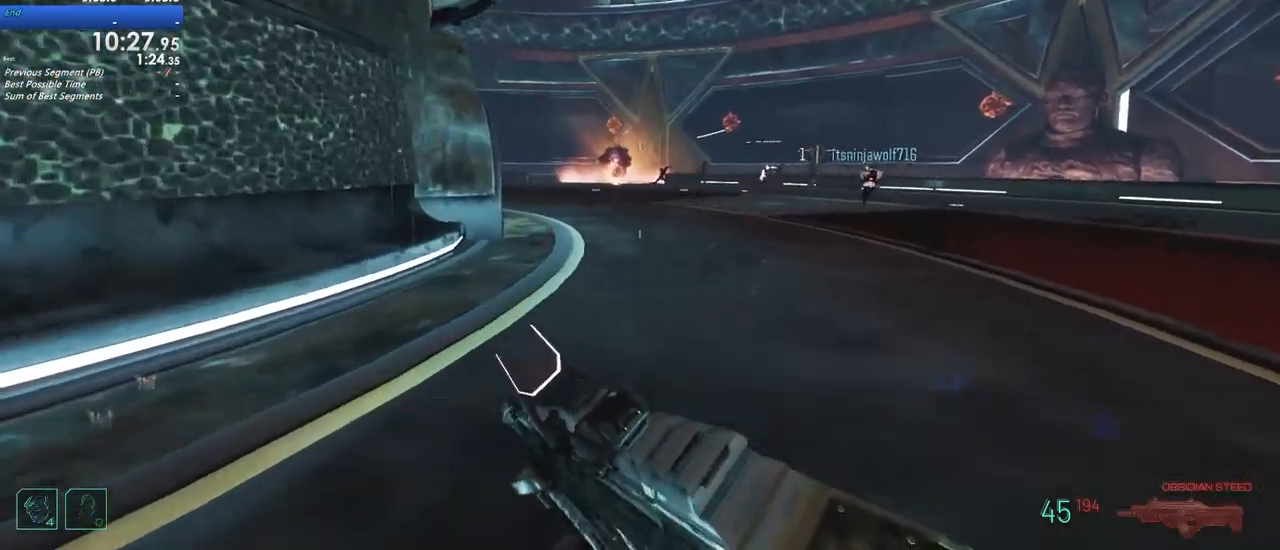
{"keys": ["shift", "w"], "events": []}
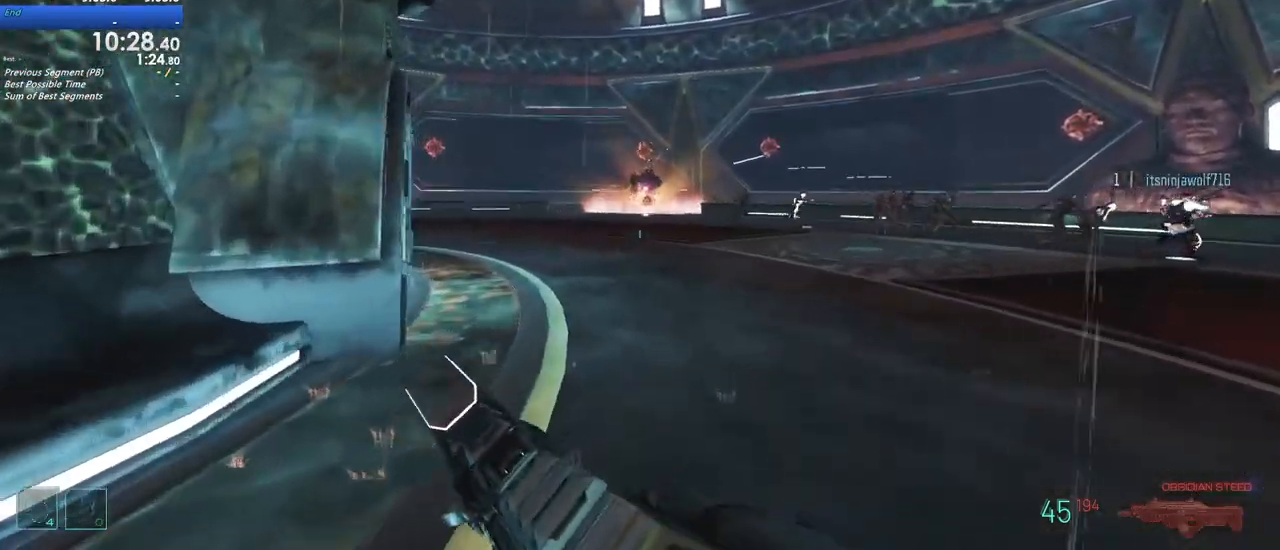
{"keys": ["w"], "events": [[67, "shift", "up"]]}
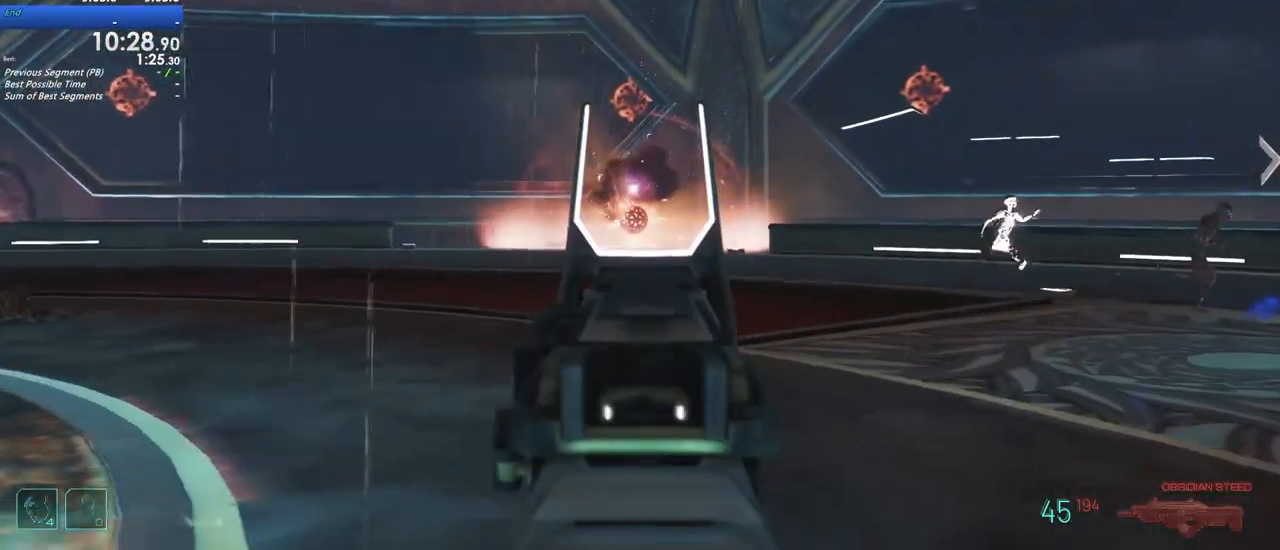
{"keys": ["w"], "events": []}
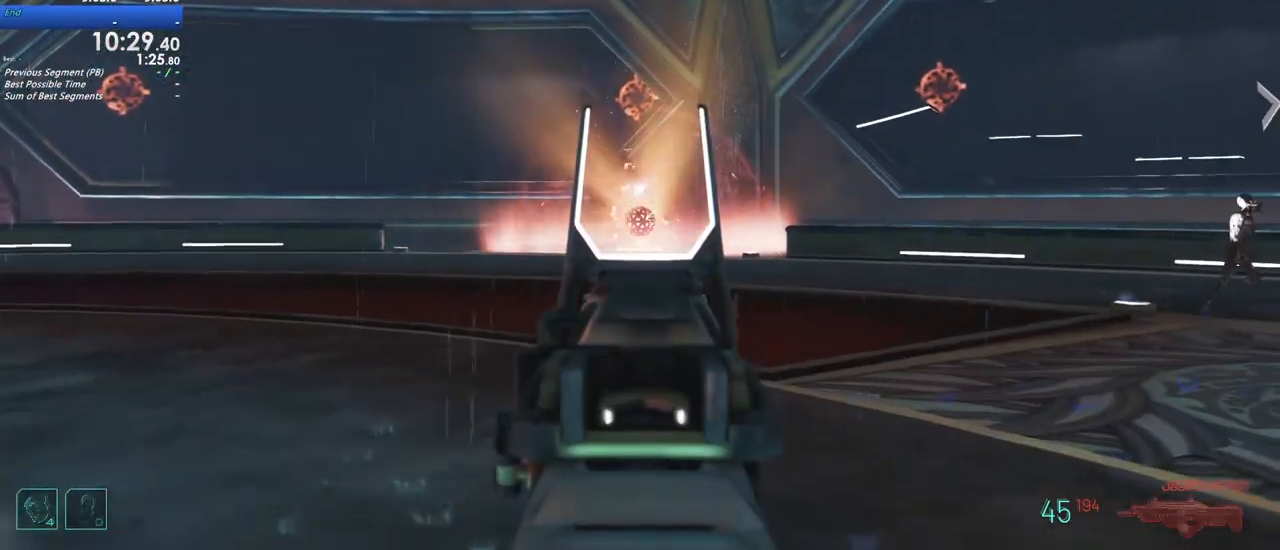
{"keys": ["w"], "events": []}
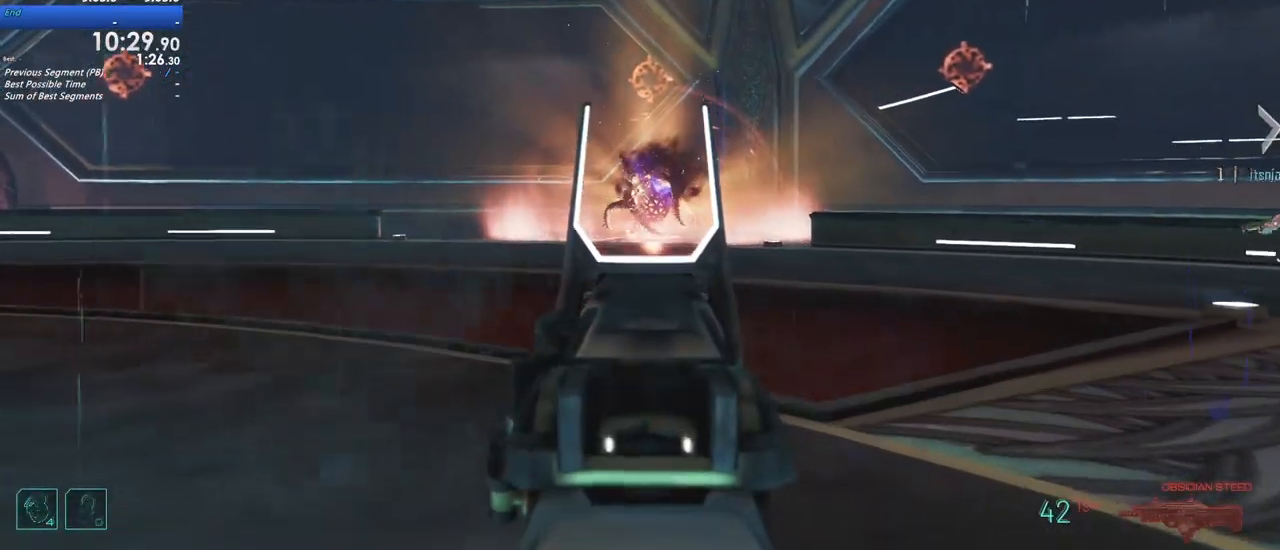
{"keys": ["w"], "events": []}
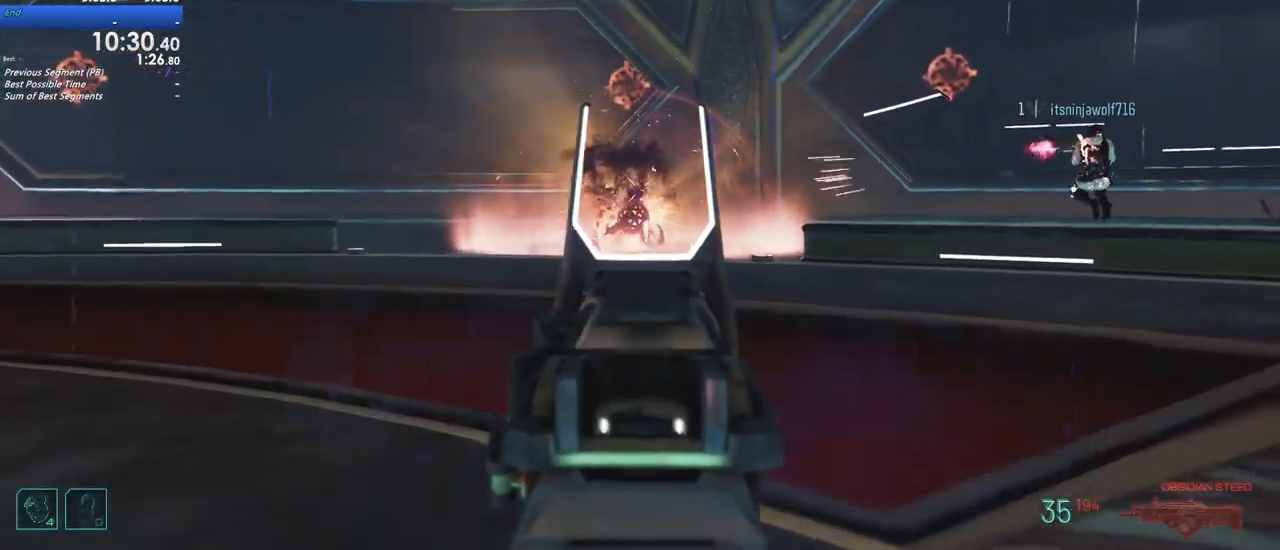
{"keys": ["d"], "events": [[217, "d", "down"], [267, "w", "up"]]}
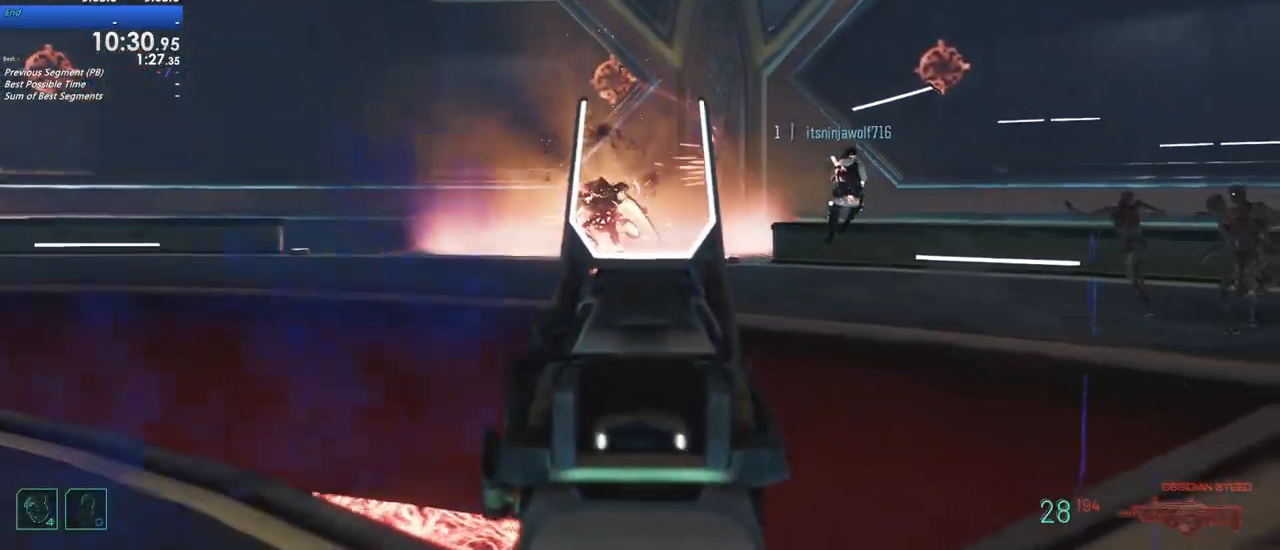
{"keys": ["d", "shift", "w"], "events": [[417, "w", "down"], [467, "shift", "down"]]}
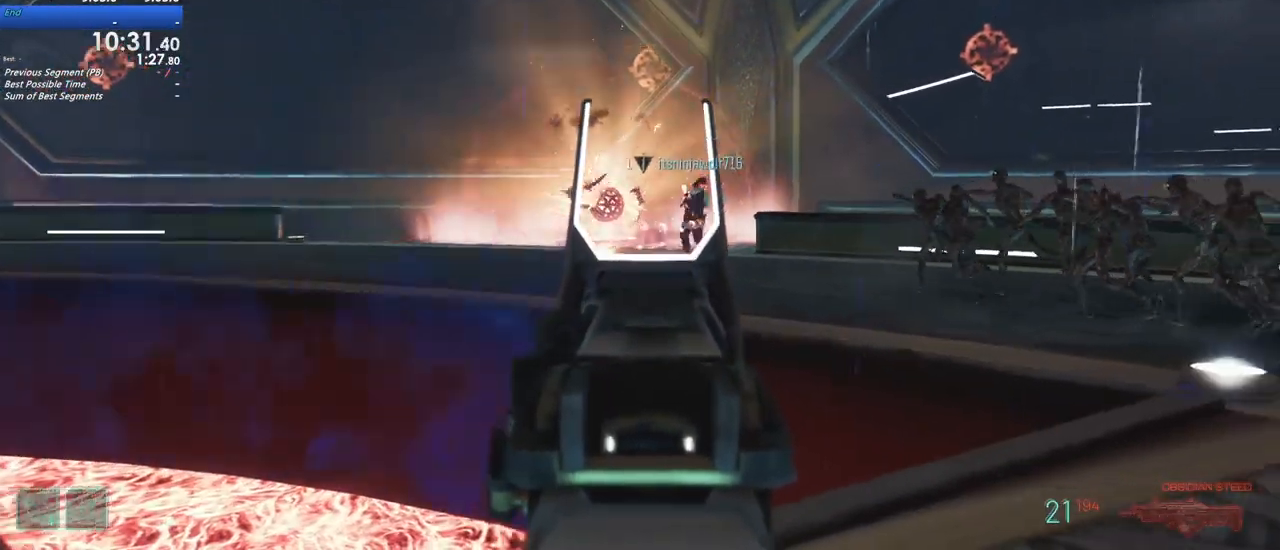
{"keys": ["shift", "w"], "events": [[17, "d", "up"], [150, "r", "down"], [300, "r", "up"]]}